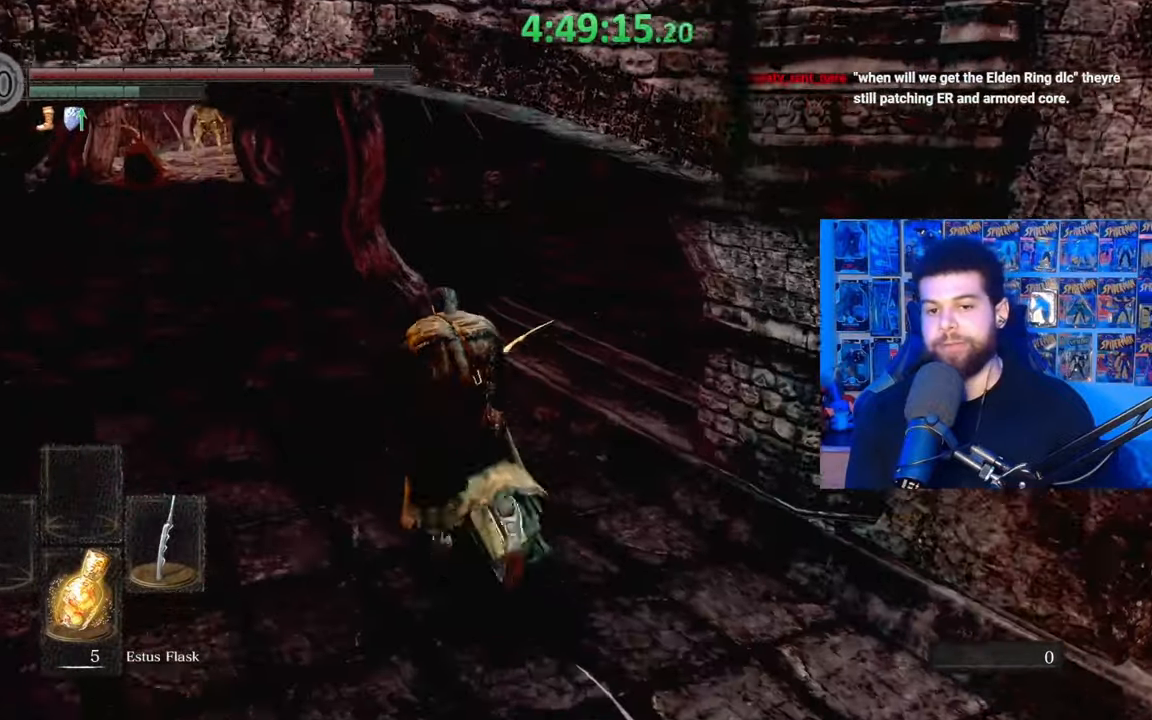
Gameplay with a controller (Xbox layout); each line is a JSON object with the inputs held at the frame after it. "events" lists button and stick changes between this image and that frame as [ms after this image, input, new state], when the widget could be followed in between.
{"buttons": ["B"], "left_stick": "up", "right_stick": "left", "events": [[33, "right_stick", "center"], [167, "B", "up"], [233, "B", "down"], [433, "right_stick", "left"], [467, "left_stick", "up"]]}
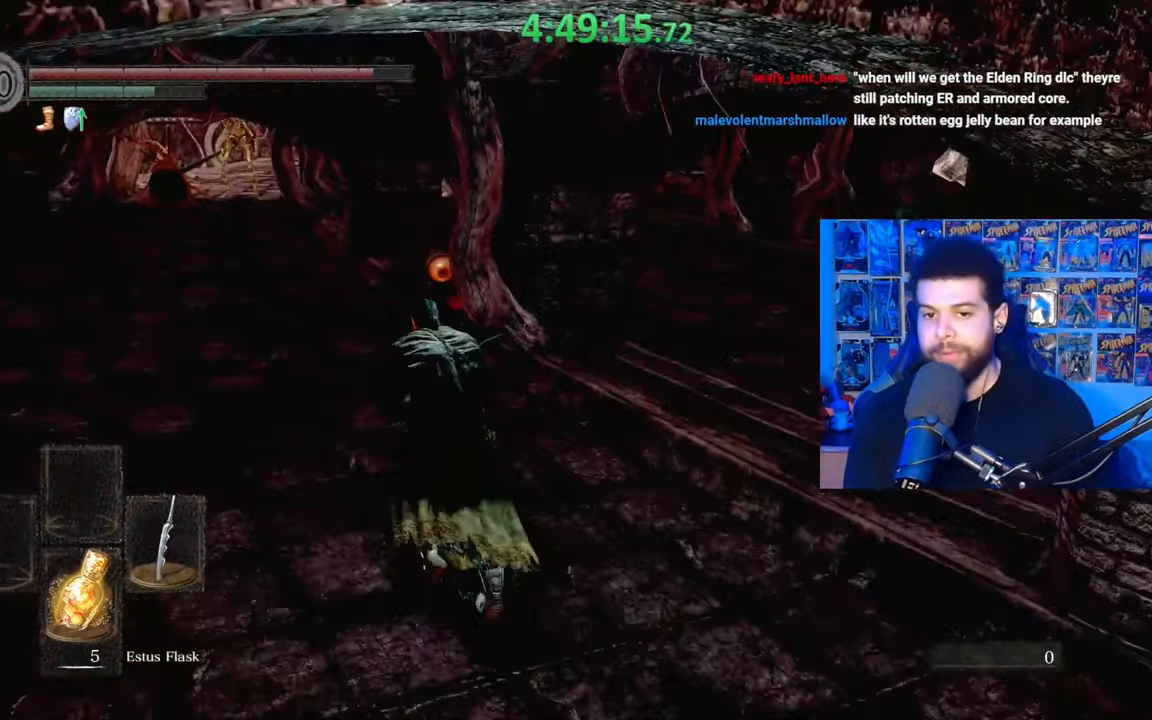
{"buttons": ["B"], "left_stick": "up-left", "right_stick": "right", "events": [[33, "right_stick", "center"], [333, "right_stick", "right"], [383, "left_stick", "up-left"]]}
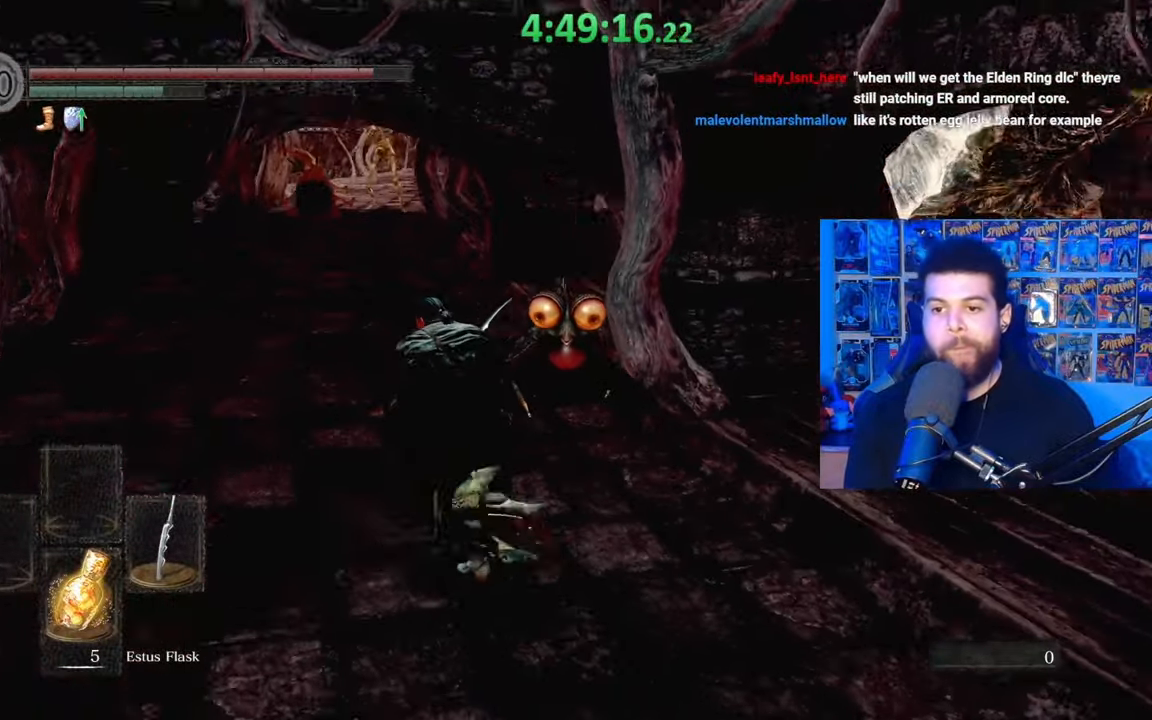
{"buttons": ["B"], "left_stick": "up", "right_stick": "right", "events": [[483, "left_stick", "up"]]}
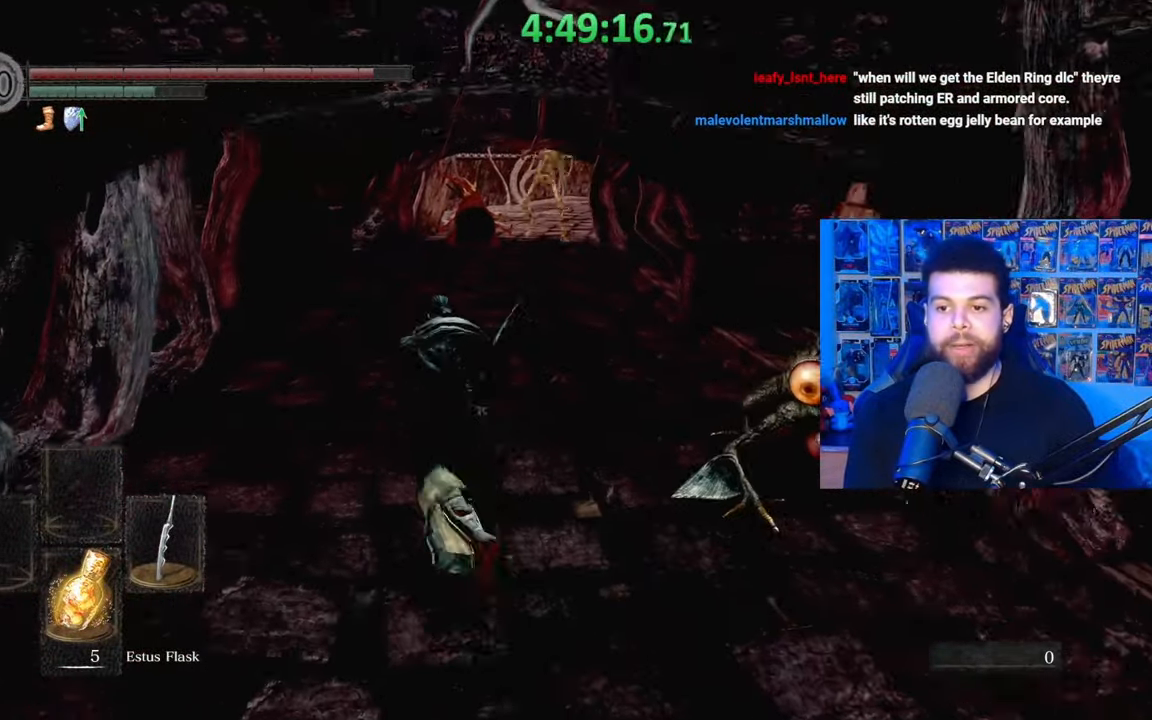
{"buttons": ["B"], "left_stick": "up", "right_stick": "right", "events": []}
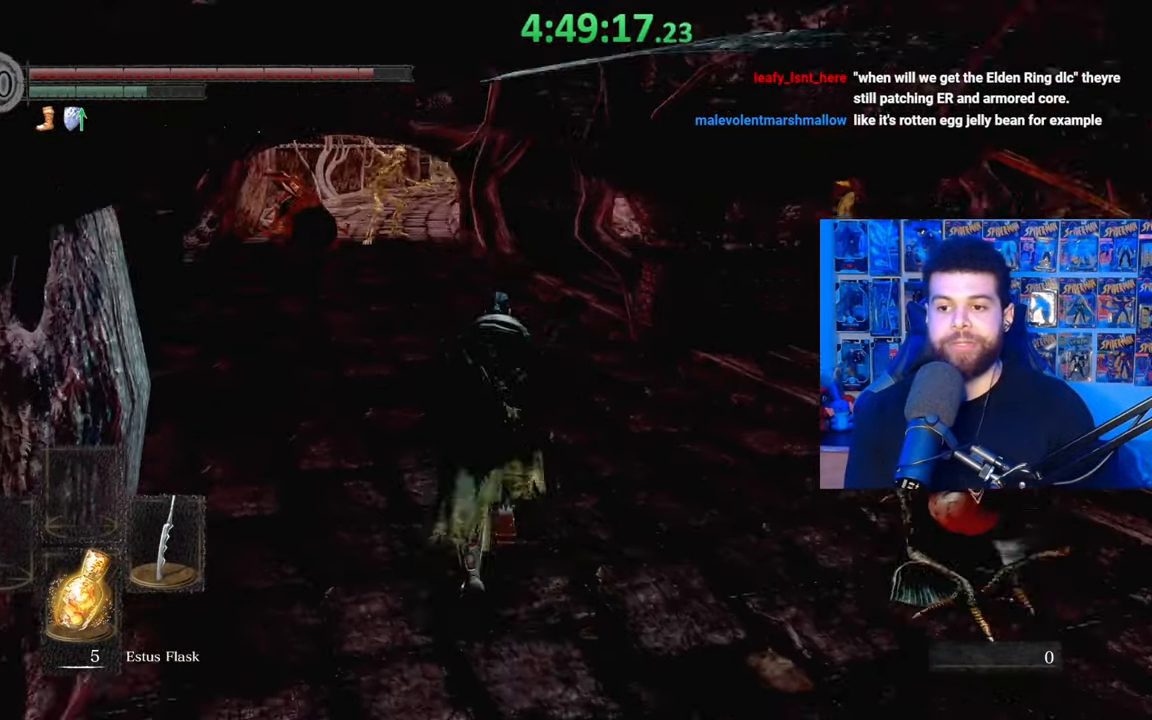
{"buttons": ["B"], "left_stick": "up", "right_stick": "right", "events": []}
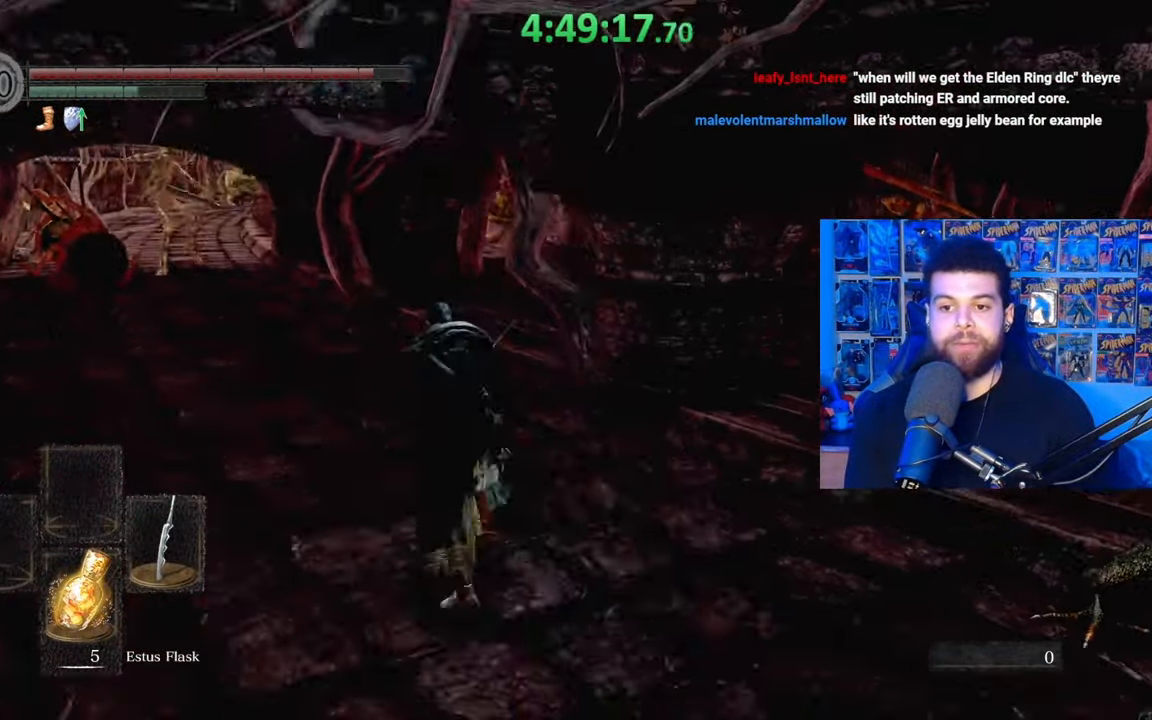
{"buttons": ["B"], "left_stick": "up", "right_stick": "right", "events": []}
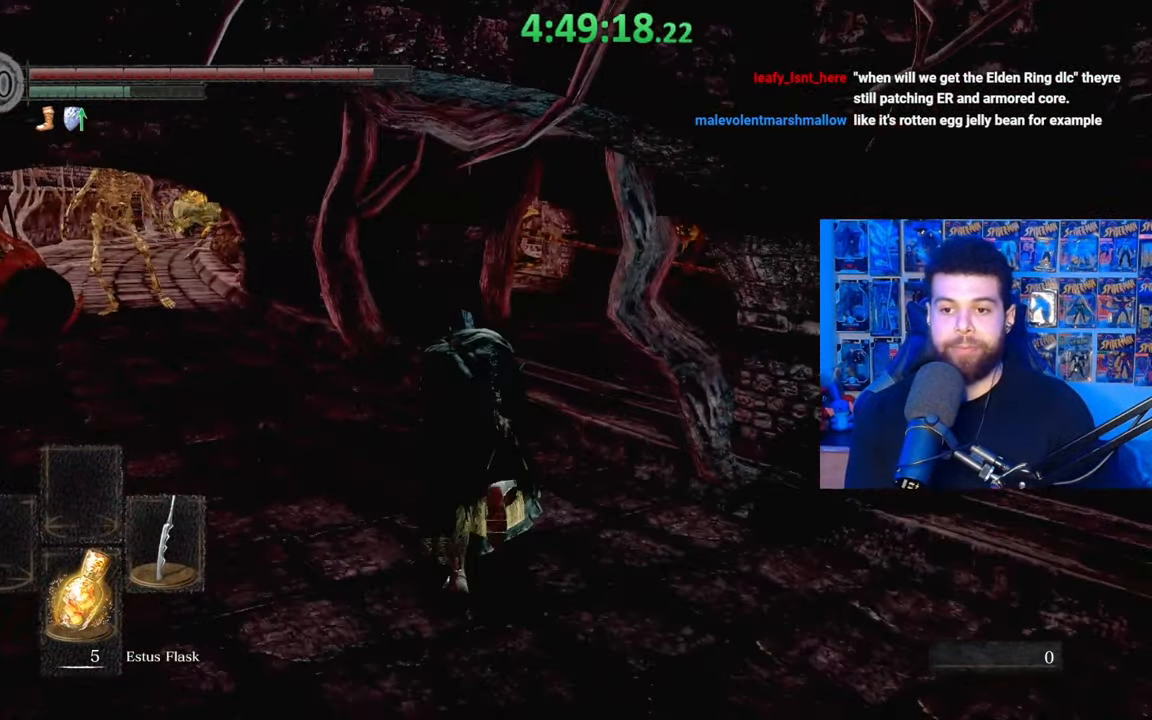
{"buttons": ["B"], "left_stick": "up-left", "right_stick": "center", "events": [[133, "right_stick", "center"], [333, "left_stick", "up-left"]]}
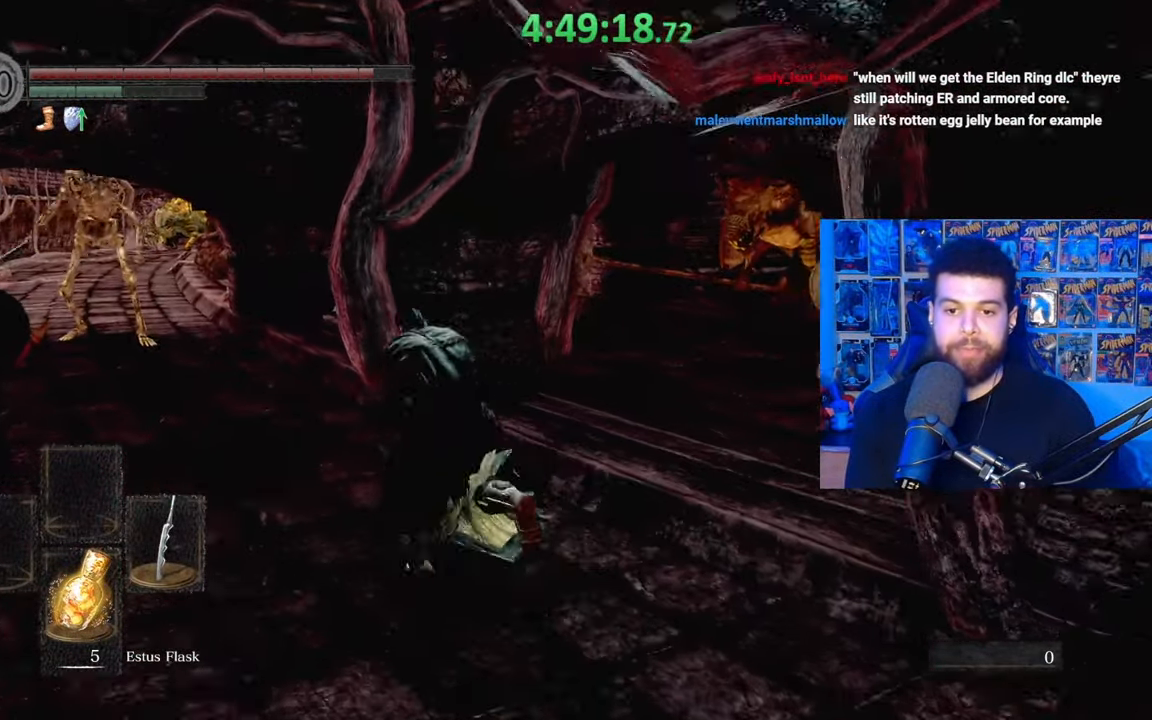
{"buttons": ["B"], "left_stick": "up", "right_stick": "center", "events": [[133, "B", "up"], [183, "B", "down"], [383, "left_stick", "up"]]}
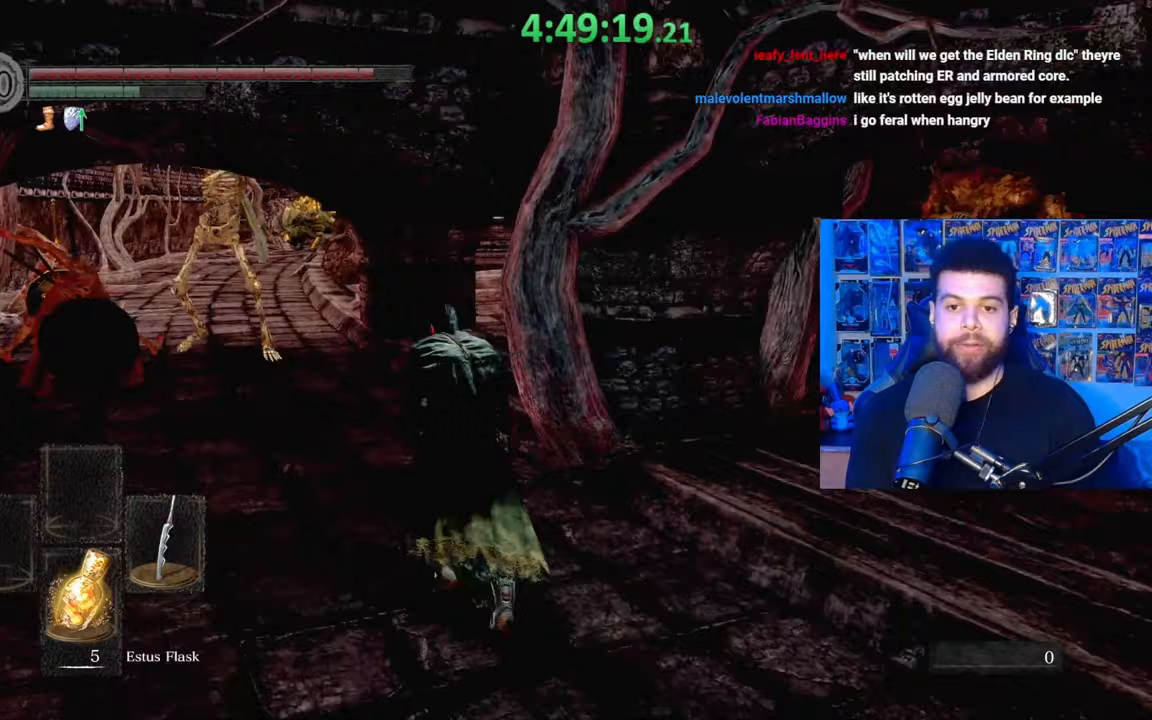
{"buttons": ["B"], "left_stick": "up", "right_stick": "right", "events": [[117, "left_stick", "up-left"], [117, "right_stick", "right"], [350, "left_stick", "up"]]}
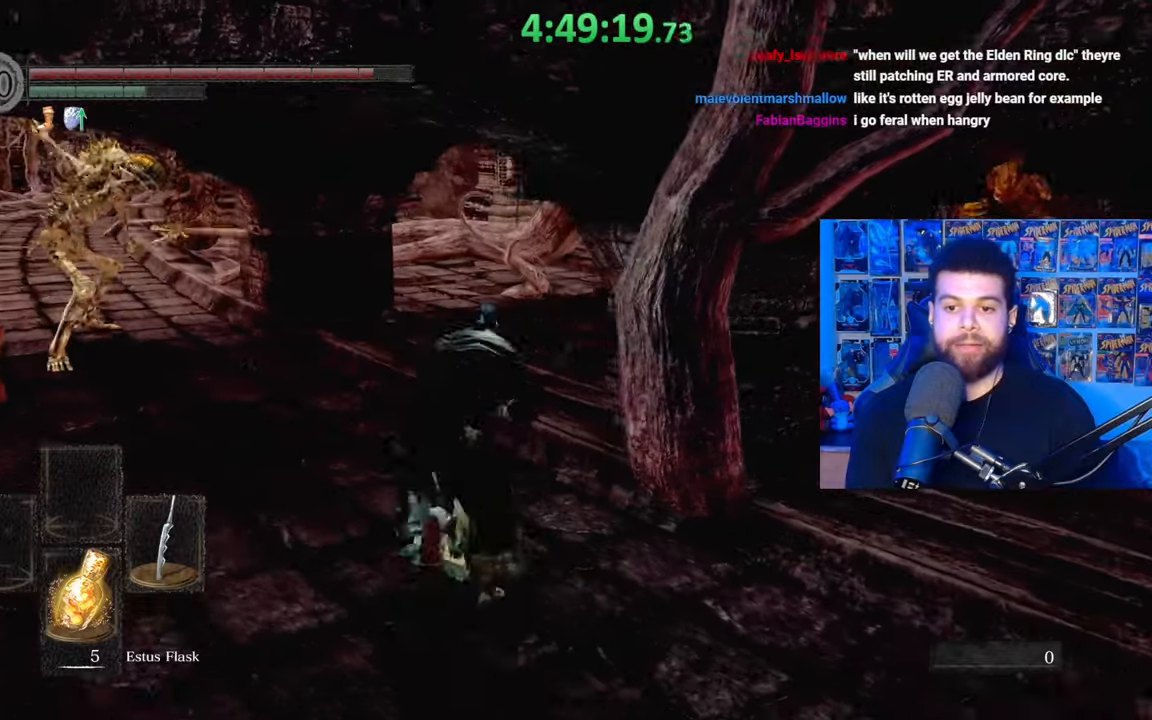
{"buttons": ["B"], "left_stick": "up", "right_stick": "center", "events": [[67, "right_stick", "center"], [133, "left_stick", "up-left"], [333, "left_stick", "up"], [417, "right_stick", "left"], [483, "right_stick", "center"]]}
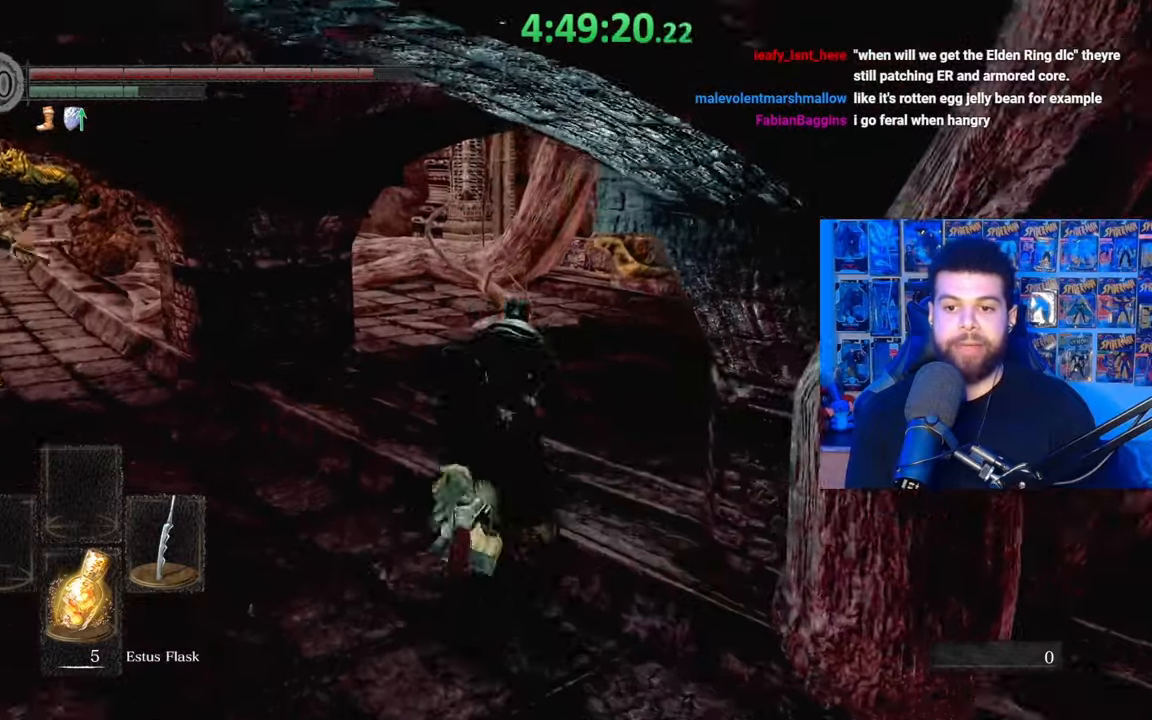
{"buttons": [], "left_stick": "up", "right_stick": "center", "events": [[233, "right_stick", "left"], [333, "right_stick", "center"], [483, "B", "up"]]}
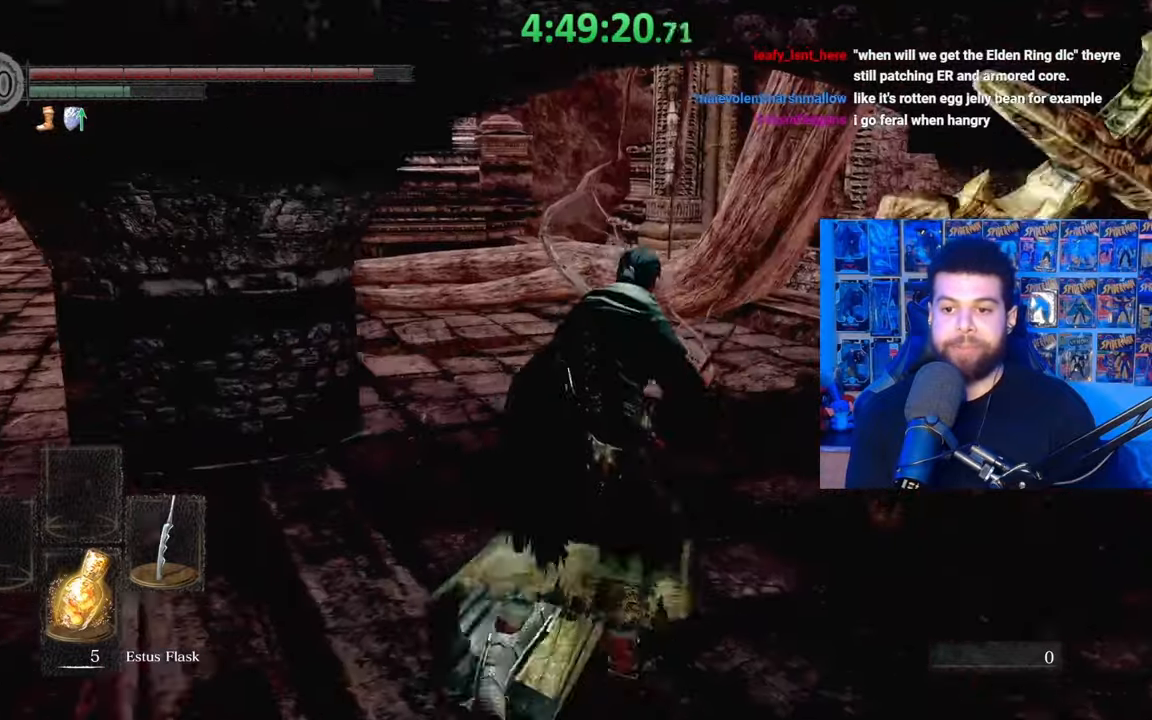
{"buttons": ["B"], "left_stick": "up", "right_stick": "center", "events": [[33, "B", "down"], [233, "right_stick", "down-left"], [383, "right_stick", "center"]]}
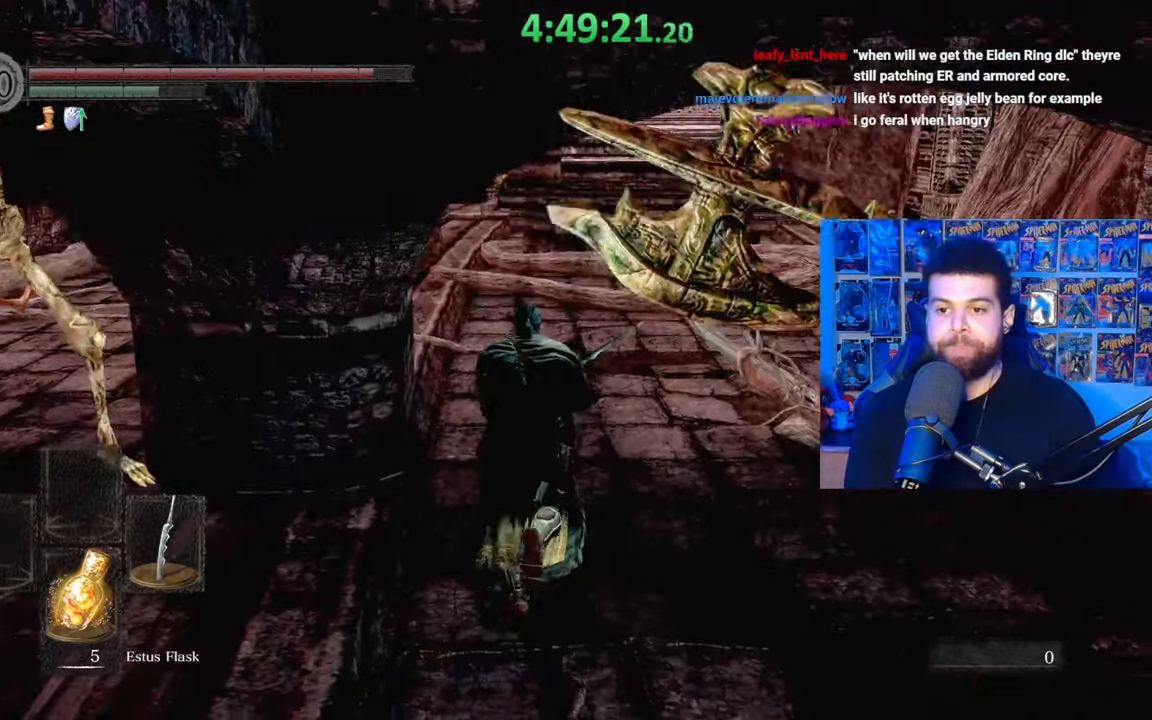
{"buttons": ["B"], "left_stick": "up", "right_stick": "center", "events": [[117, "right_stick", "left"], [183, "right_stick", "center"]]}
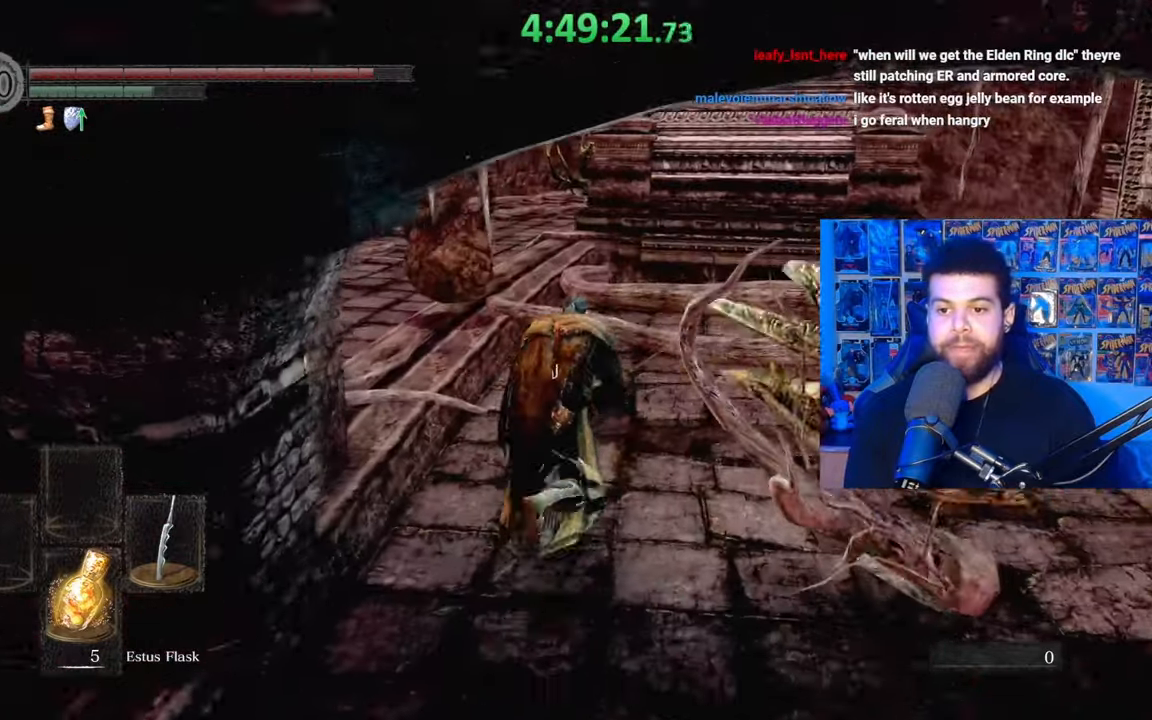
{"buttons": ["B"], "left_stick": "up", "right_stick": "center", "events": [[17, "right_stick", "left"], [67, "right_stick", "center"]]}
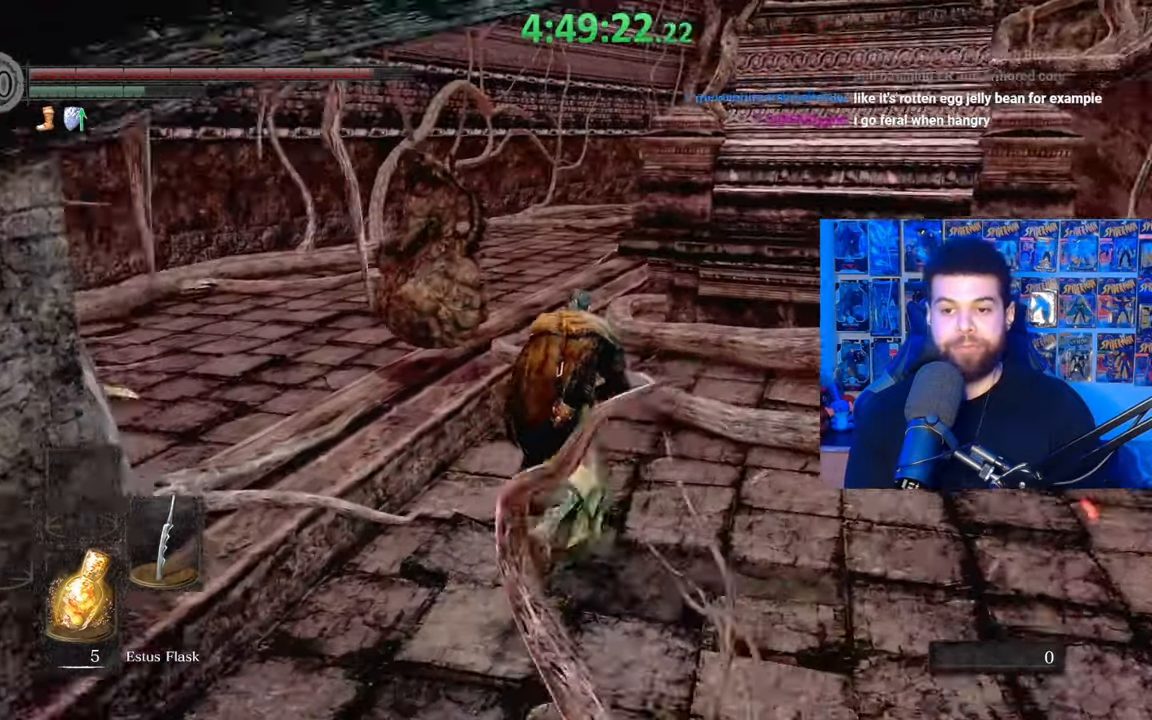
{"buttons": ["B"], "left_stick": "up", "right_stick": "center", "events": []}
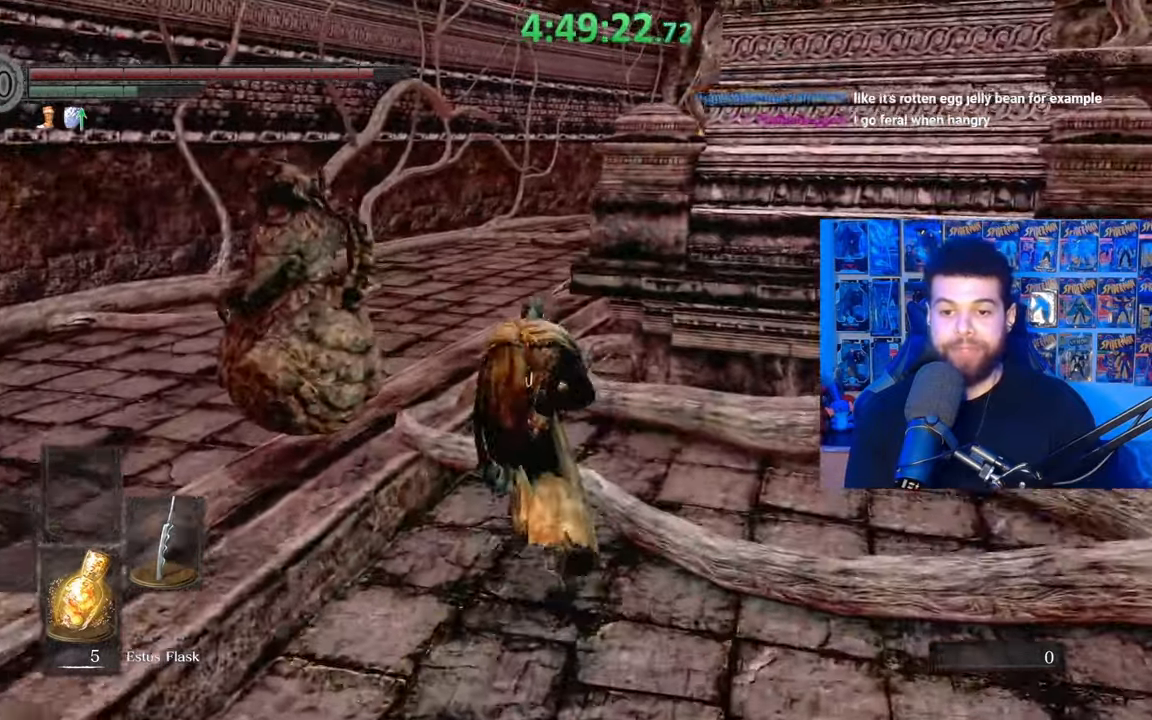
{"buttons": ["B"], "left_stick": "up", "right_stick": "center", "events": [[133, "B", "up"], [233, "right_stick", "down-right"], [333, "right_stick", "center"], [417, "B", "down"]]}
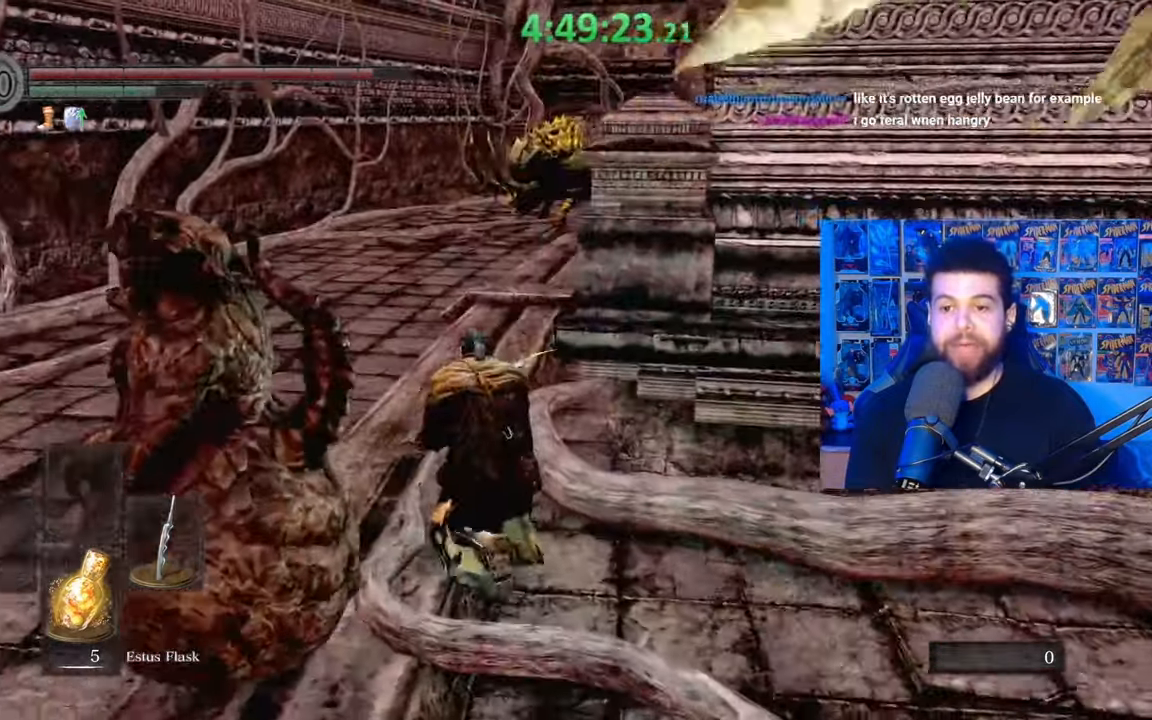
{"buttons": ["B"], "left_stick": "up", "right_stick": "right", "events": [[267, "right_stick", "right"]]}
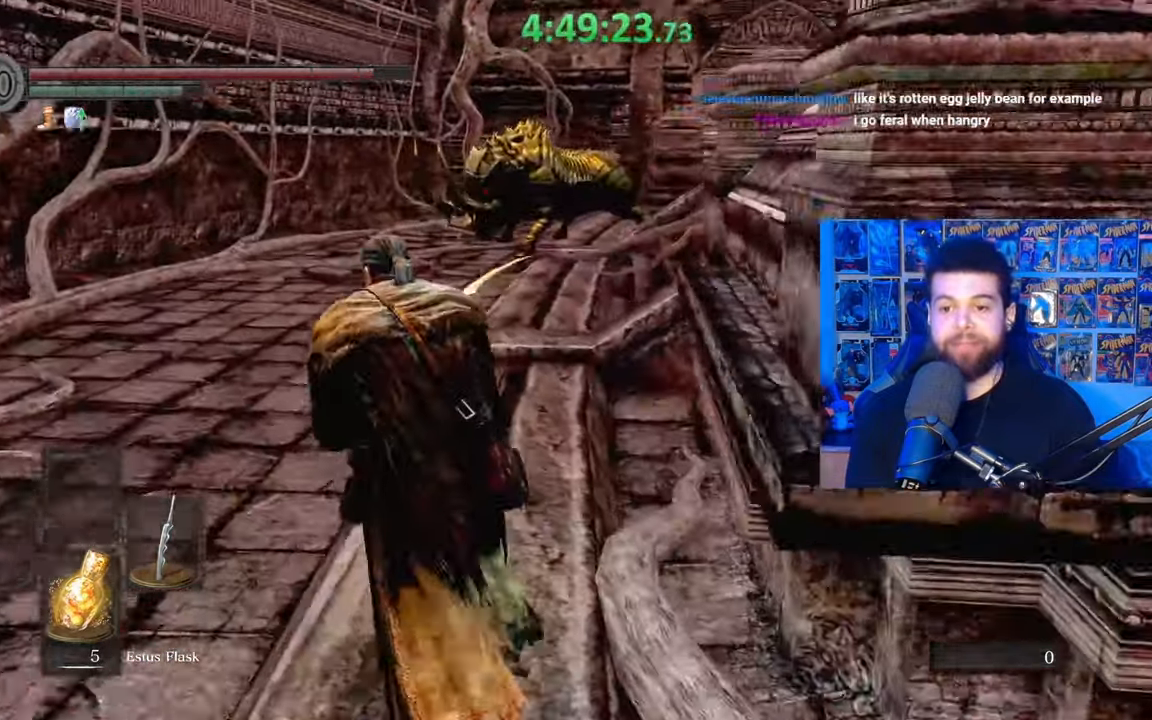
{"buttons": ["B"], "left_stick": "up", "right_stick": "right", "events": []}
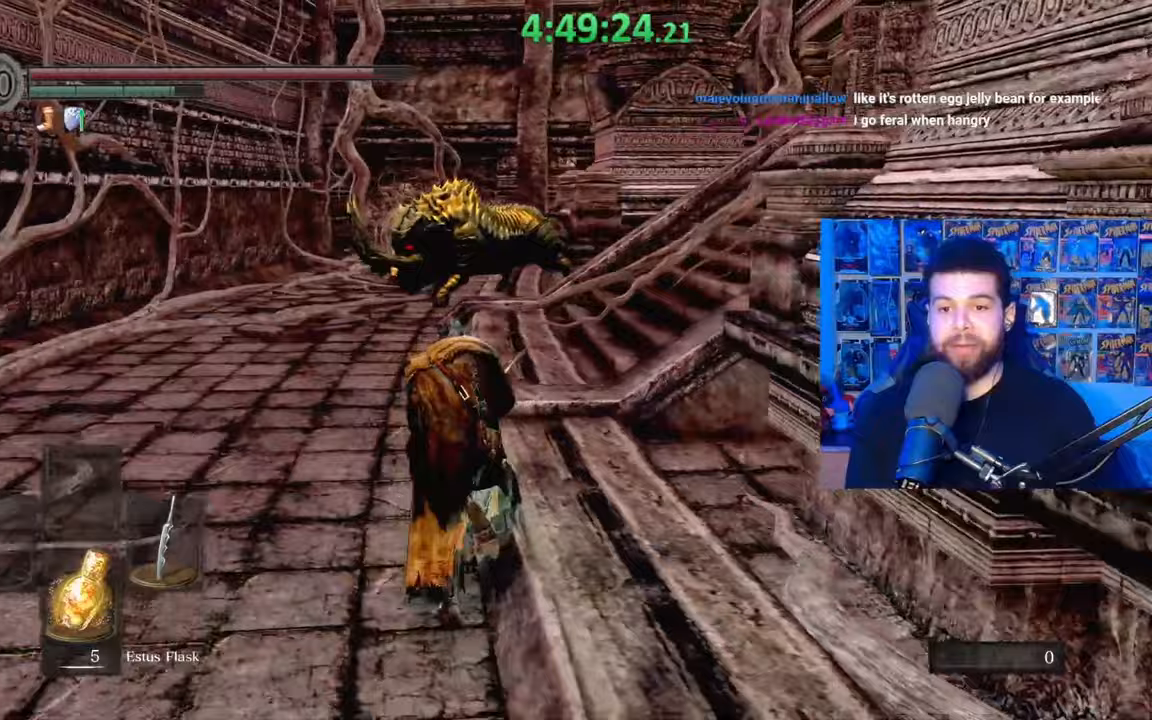
{"buttons": ["B"], "left_stick": "up-left", "right_stick": "right", "events": [[483, "left_stick", "up-left"]]}
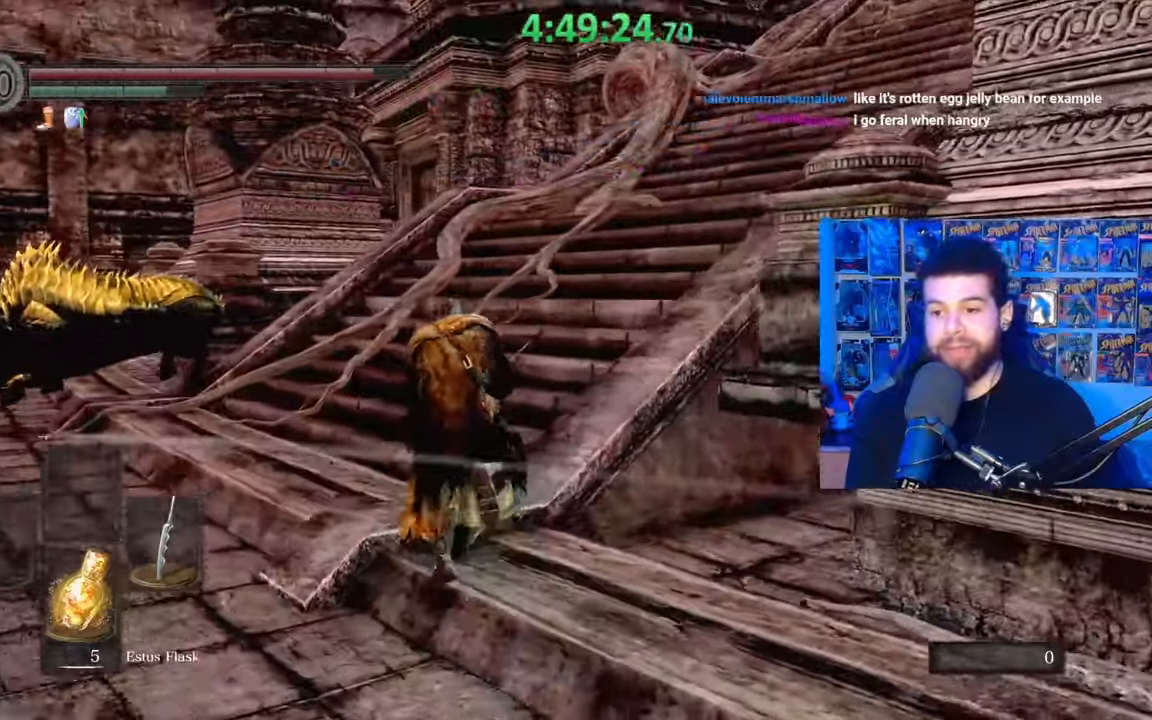
{"buttons": ["B"], "left_stick": "up", "right_stick": "center", "events": [[183, "left_stick", "up"], [433, "right_stick", "center"]]}
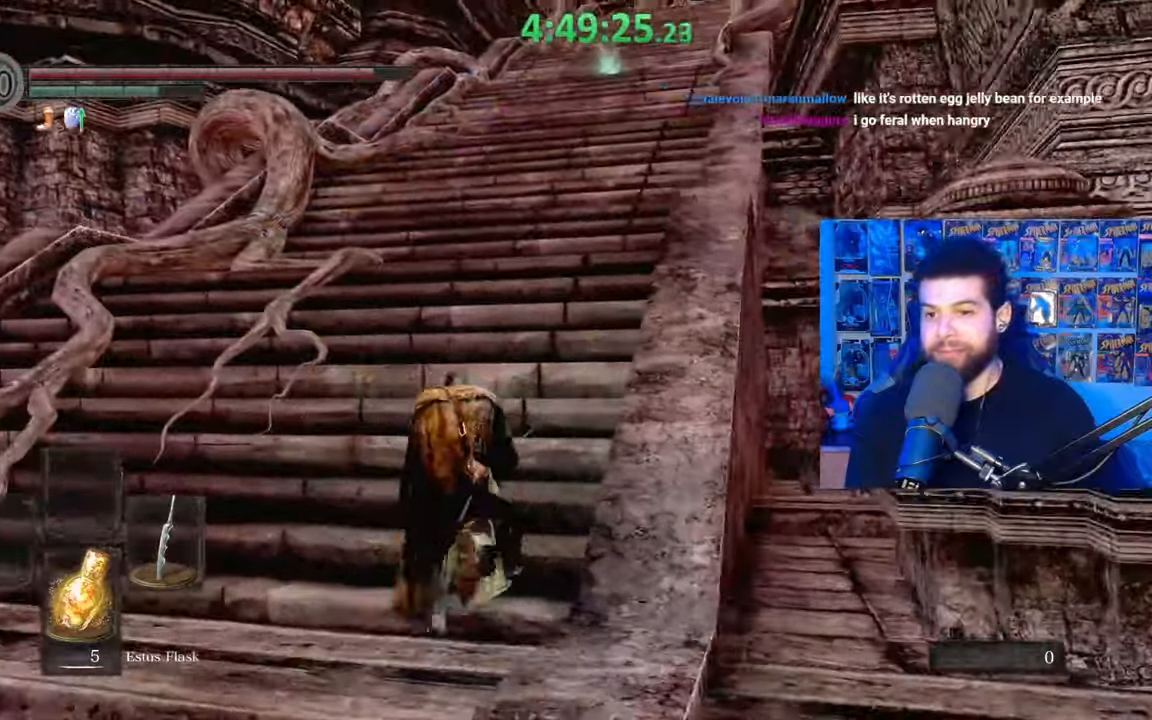
{"buttons": ["B"], "left_stick": "up", "right_stick": "center", "events": [[17, "B", "up"], [83, "B", "down"]]}
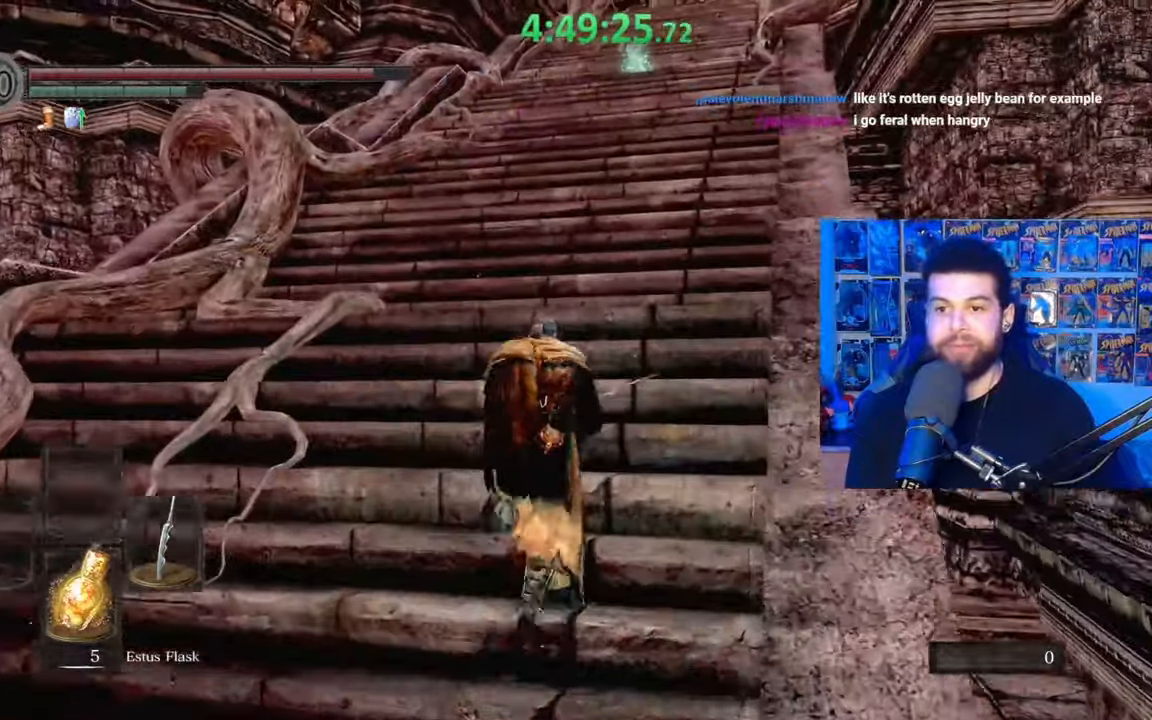
{"buttons": ["B"], "left_stick": "up", "right_stick": "center", "events": []}
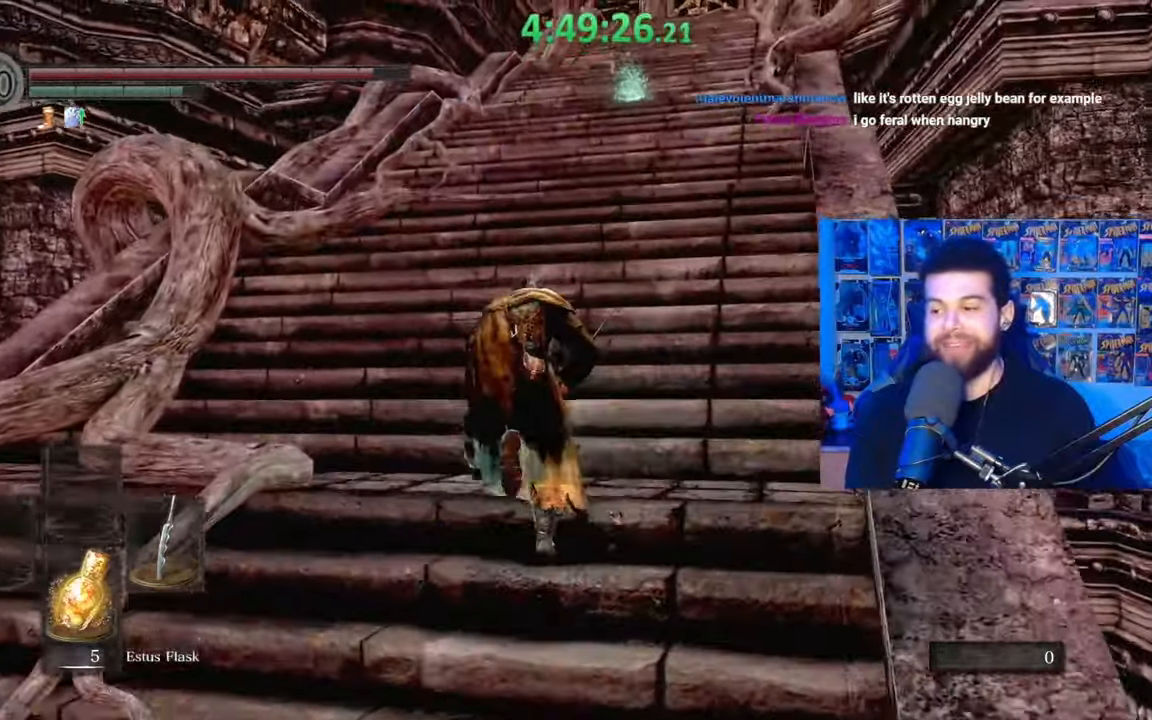
{"buttons": ["B"], "left_stick": "up", "right_stick": "center", "events": [[283, "right_stick", "up"], [367, "right_stick", "center"]]}
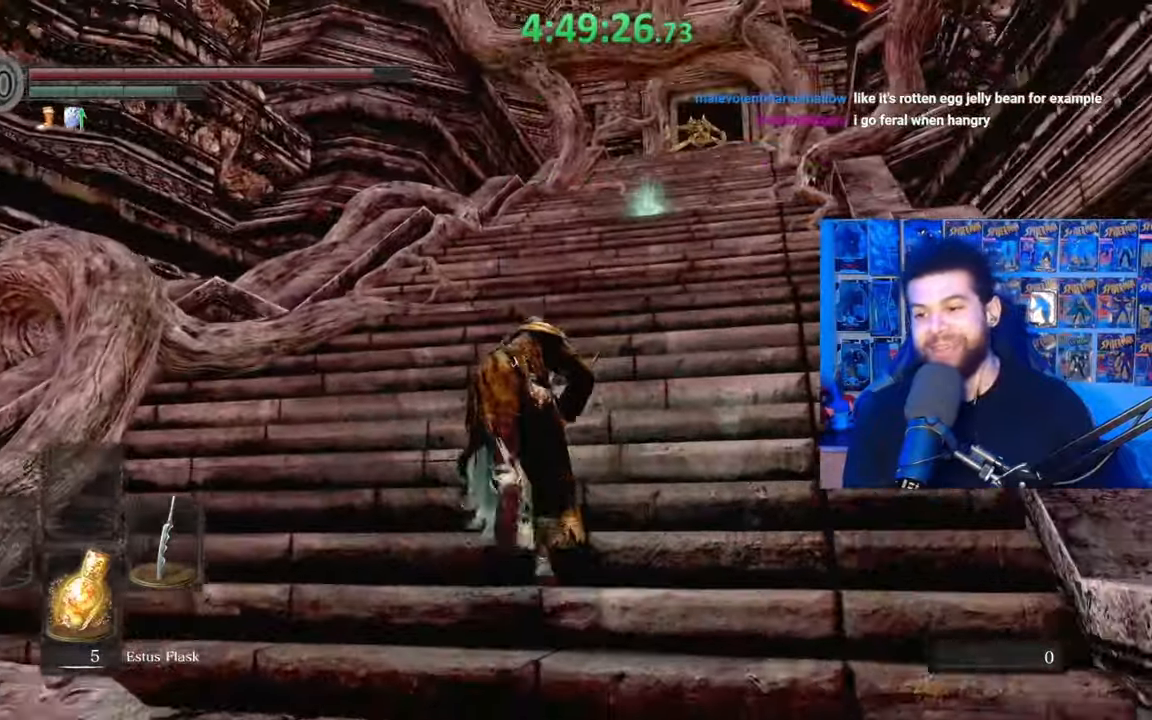
{"buttons": [], "left_stick": "up", "right_stick": "center", "events": [[233, "B", "up"], [333, "right_stick", "down"], [433, "right_stick", "center"]]}
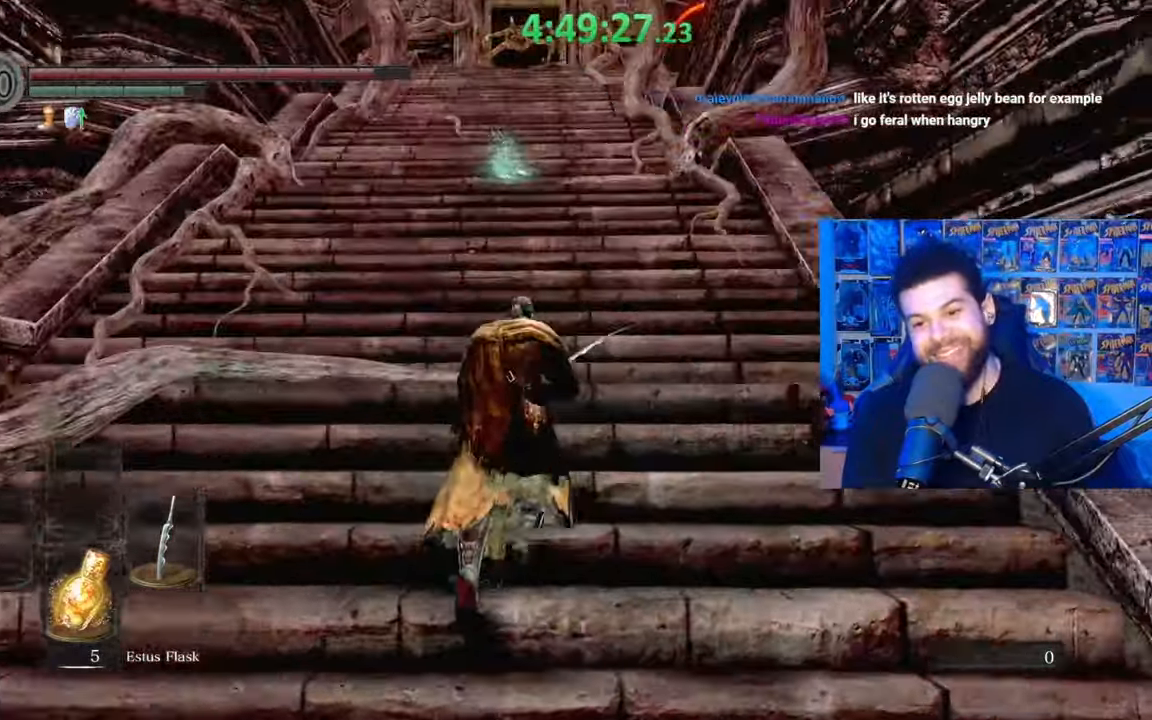
{"buttons": ["B"], "left_stick": "up", "right_stick": "center", "events": [[17, "B", "down"]]}
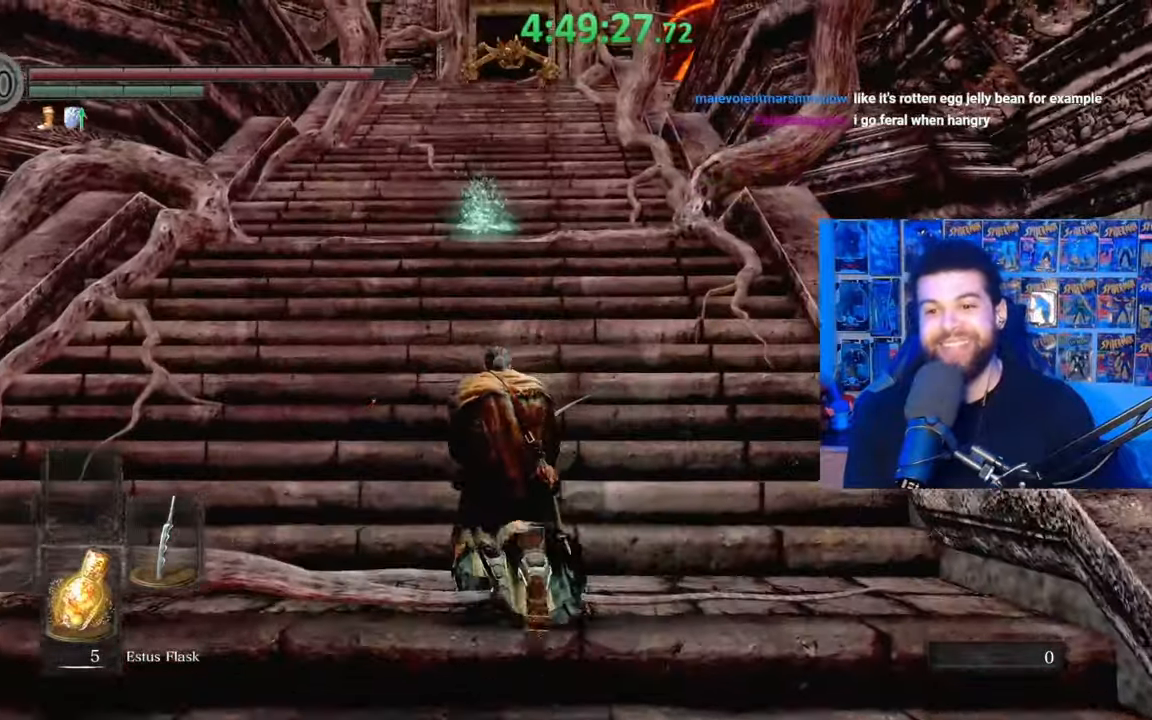
{"buttons": ["B"], "left_stick": "up", "right_stick": "down", "events": [[483, "right_stick", "down"]]}
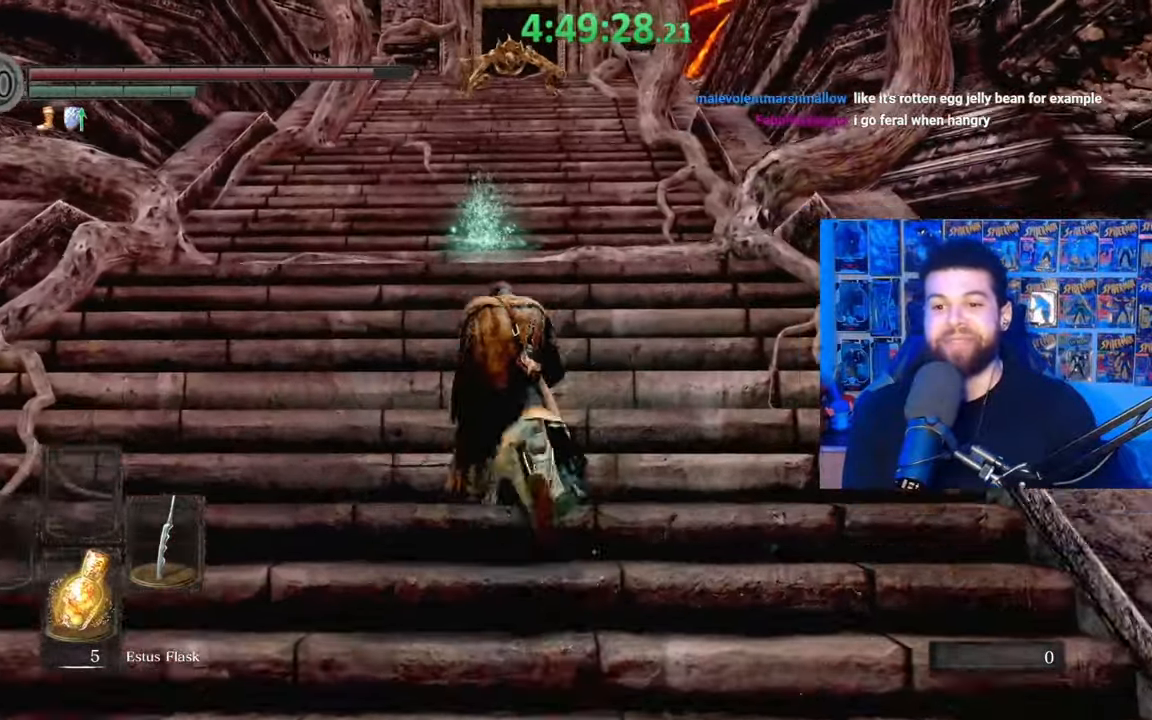
{"buttons": ["B"], "left_stick": "up", "right_stick": "center", "events": [[83, "right_stick", "center"], [317, "right_stick", "up"], [383, "right_stick", "center"]]}